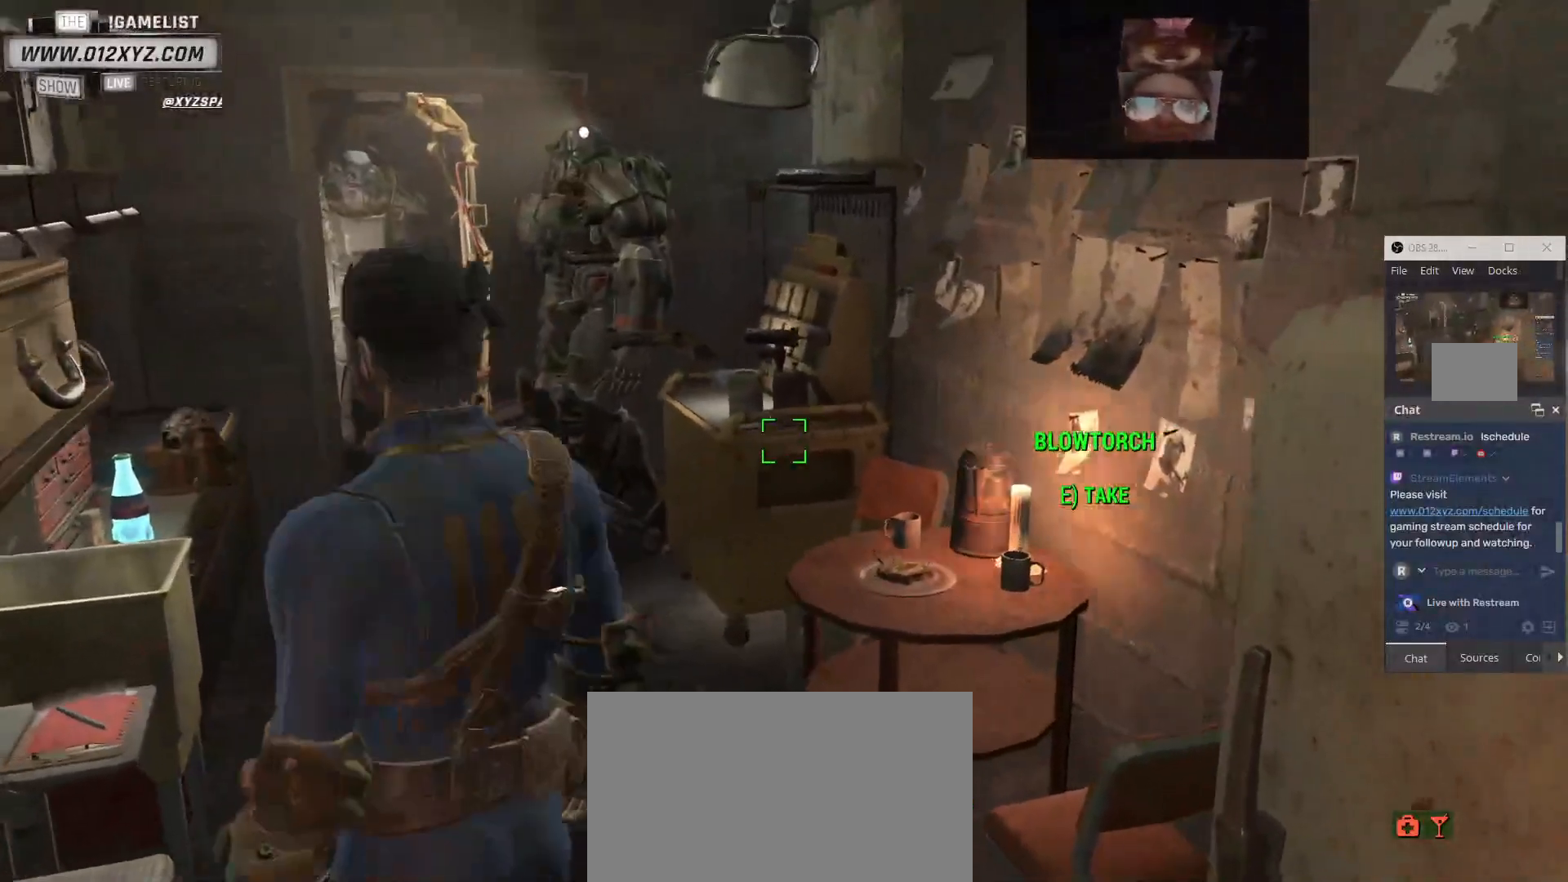
Gameplay with keyboard and mouse; each line is a JSON object with the keys and mouse buttons held at the frame after it. "events" lists presses ("down") and releases ("up") of "1", "2", "3", "4", "5", "a", "alt", "b", "c", "ctrl", "d", "e", "f", "g", "q", "r", "s", "shift", "space", "t", "tab", "v", "w", "x", "z", "mouse_left", "mouse_wheel", "mouse_right", "mouse_mb4" and "mouse_mb5" between this image and that frame as [ms after this image, input, new state], when the widget could be followed in between. "mouse_left", "mouse_wheel", "mouse_right", "mouse_mb4", "mouse_mb5" = the "left", "wheel", "right", "mb4", "mb5" buttons of the "mouse" list. No other keys are recorded. "wheel" means that the mouse wheel is clicked or scrolled. Not read: mouse_move.
{"keys": [], "mouse": [], "events": []}
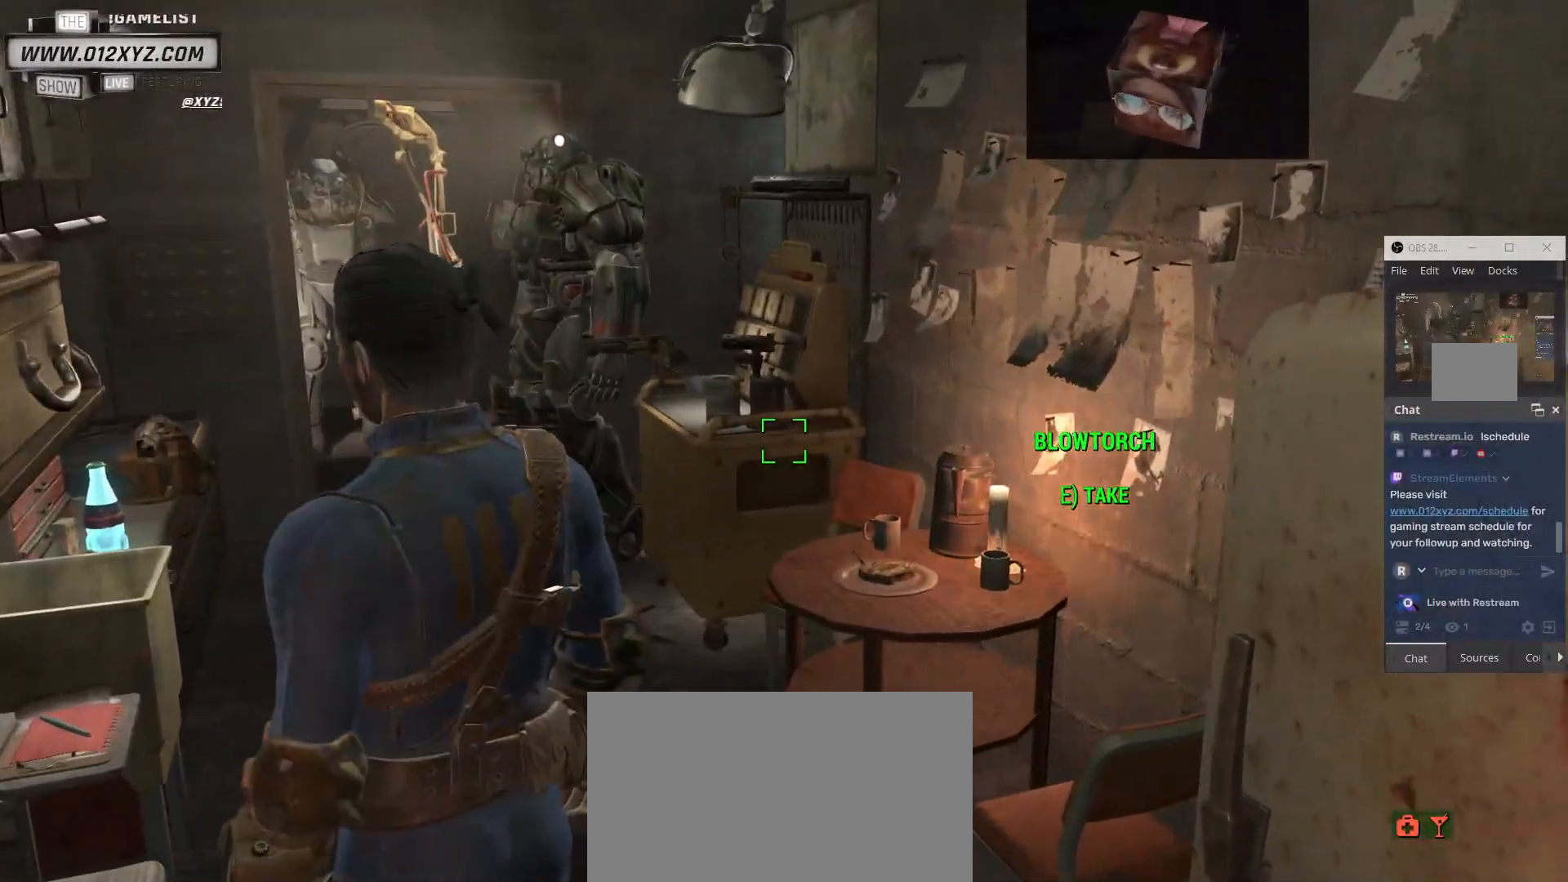
{"keys": ["w"], "mouse": [], "events": [[167, "w", "down"]]}
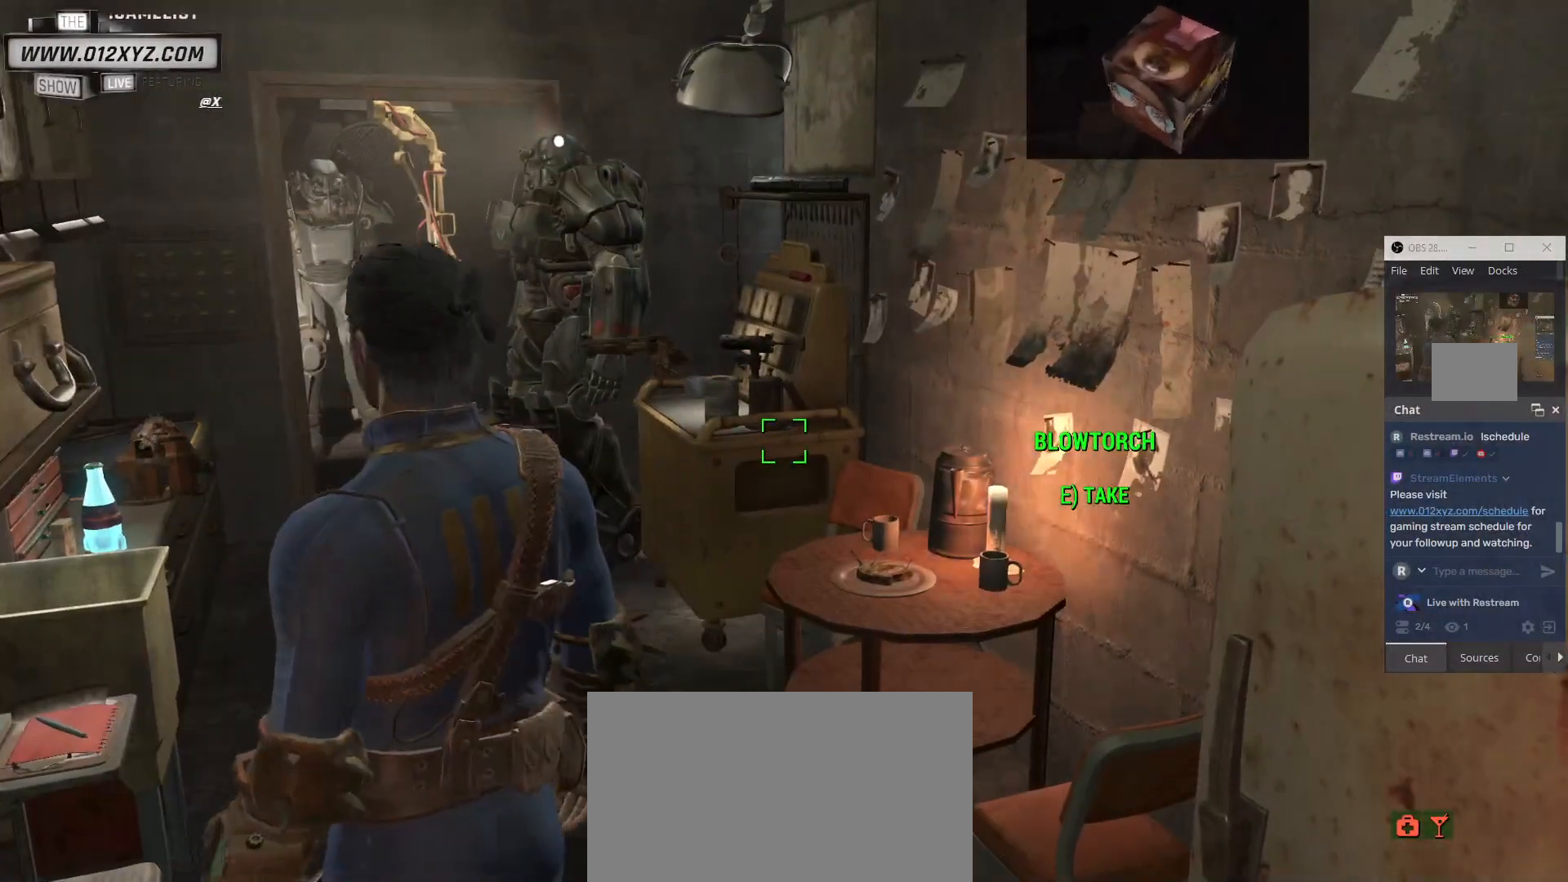
{"keys": [], "mouse": [], "events": [[367, "w", "up"]]}
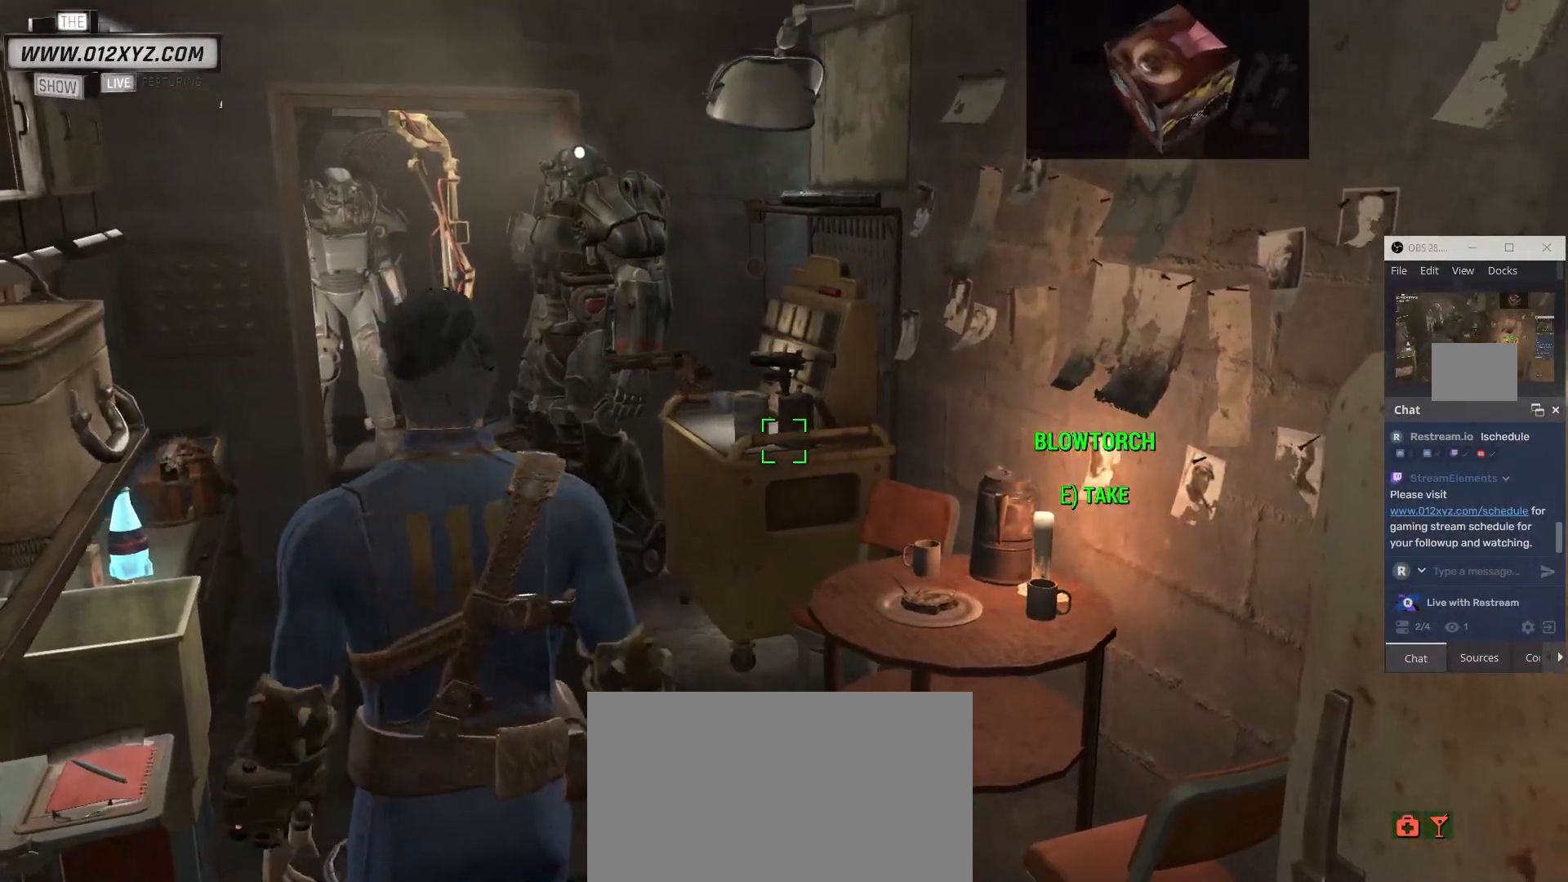
{"keys": ["ctrl"], "mouse": [], "events": [[433, "ctrl", "down"]]}
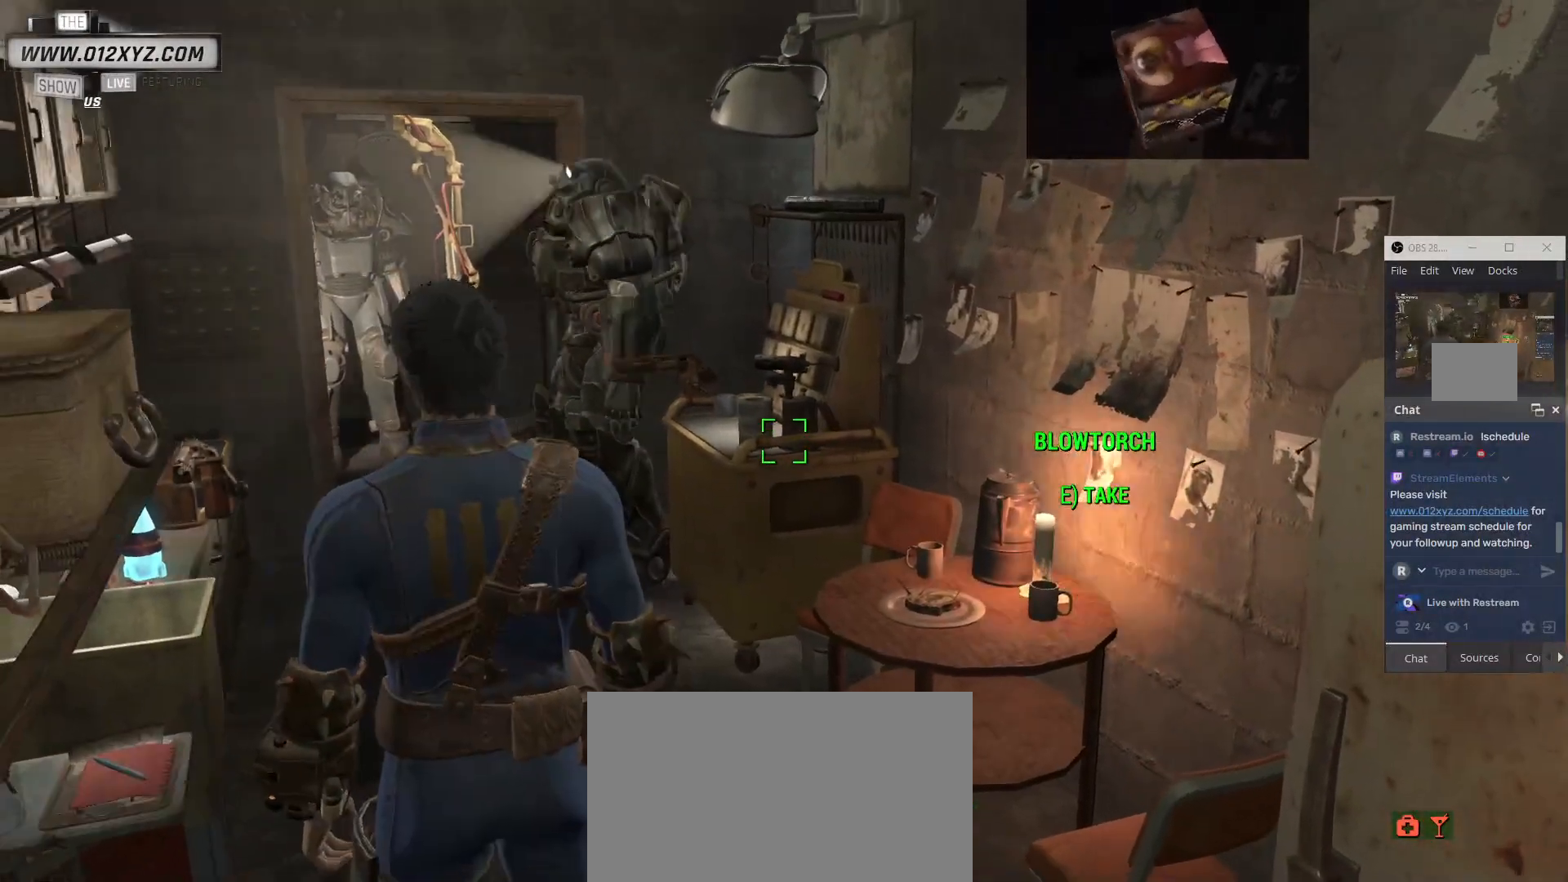
{"keys": [], "mouse": [], "events": [[367, "ctrl", "up"]]}
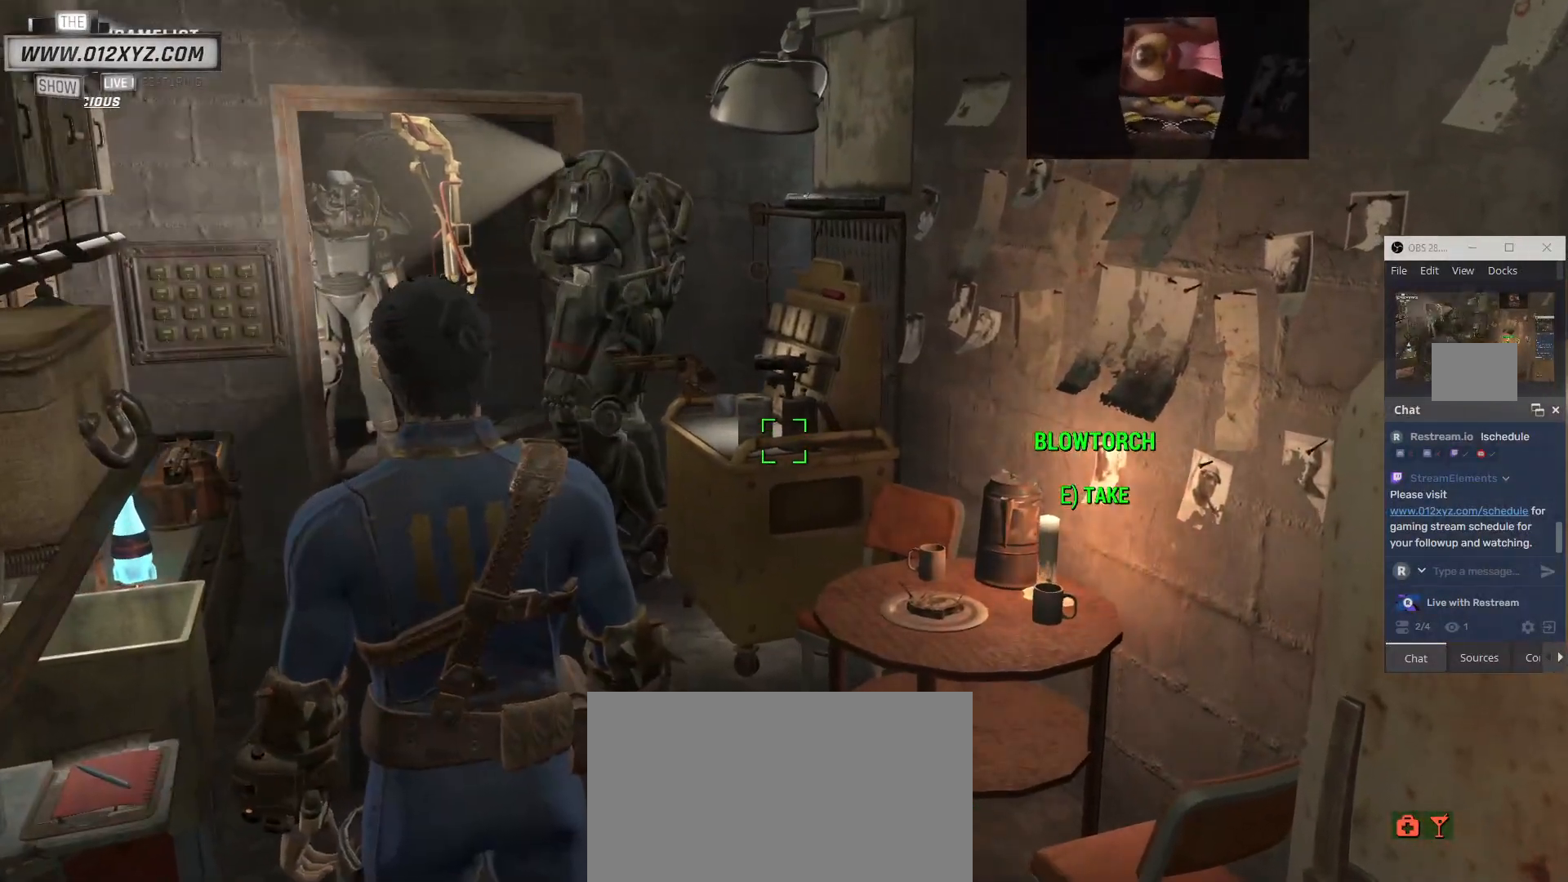
{"keys": ["w"], "mouse": [], "events": [[300, "w", "down"]]}
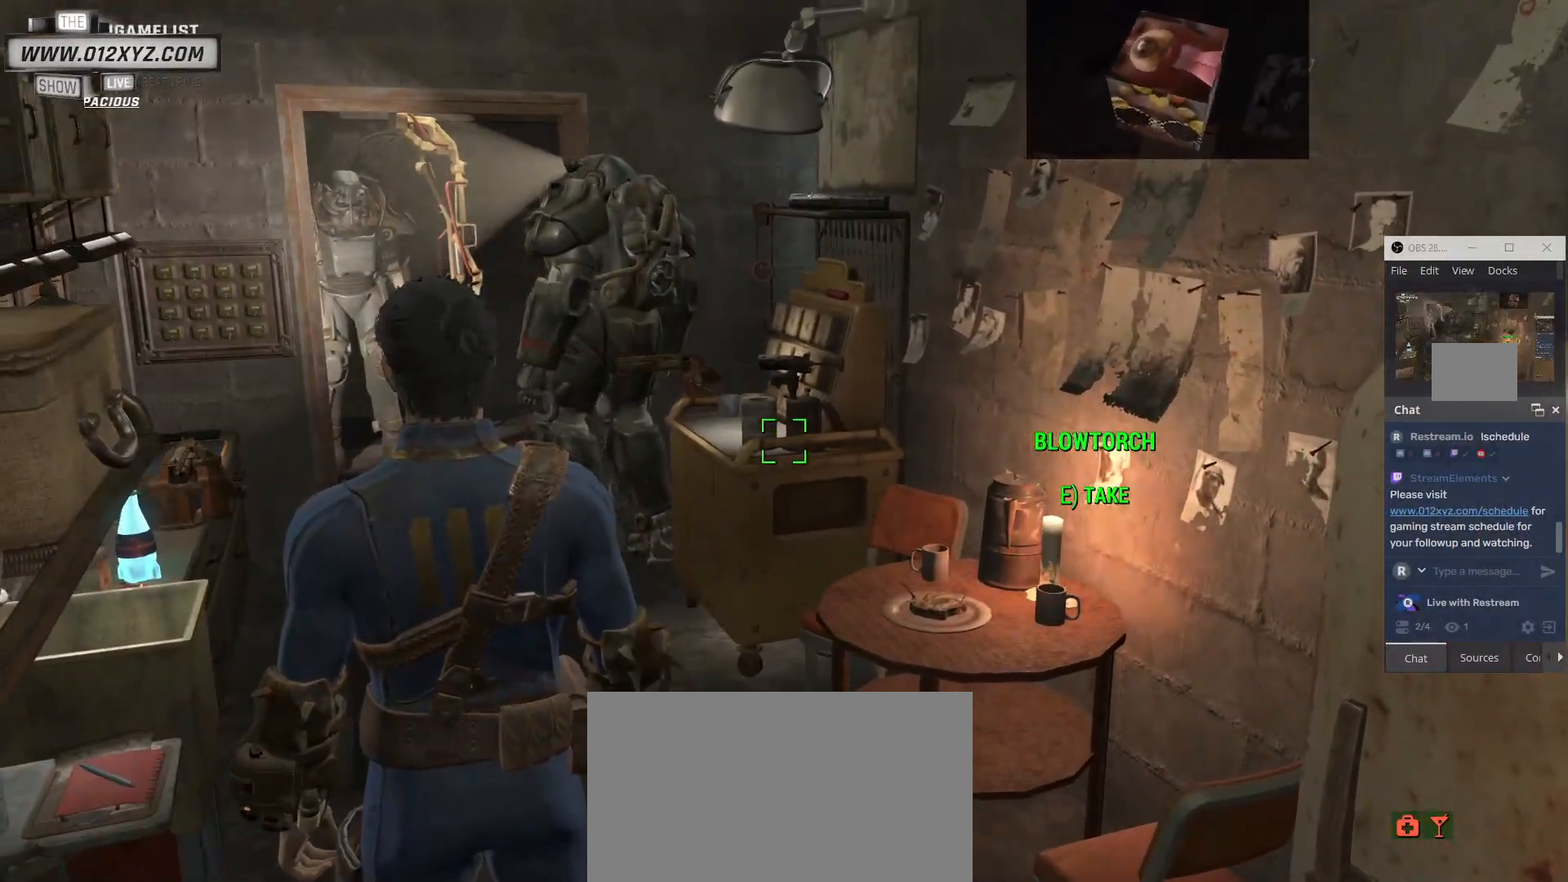
{"keys": ["w"], "mouse": [], "events": []}